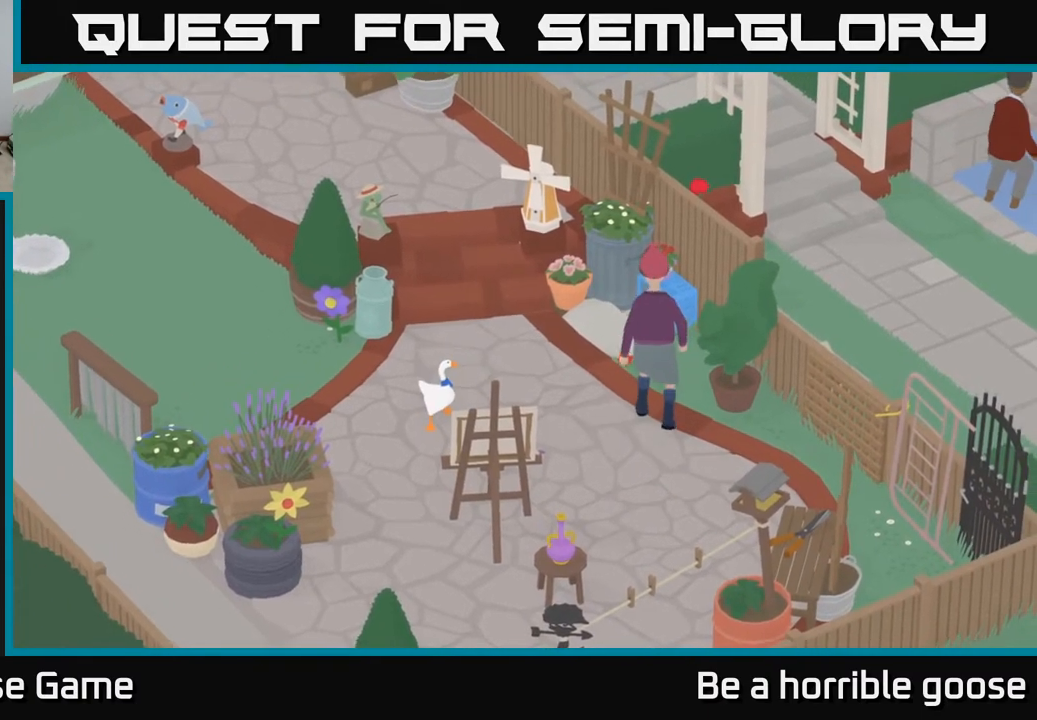
Gameplay with a controller (Xbox layout); each line is a JSON object with the inputs held at the frame after it. "events" lists button and stick changes between this image and that frame as [ms after this image, input, new state], when the widget could be followed in between.
{"buttons": [], "left_stick": "center", "right_stick": "center", "events": []}
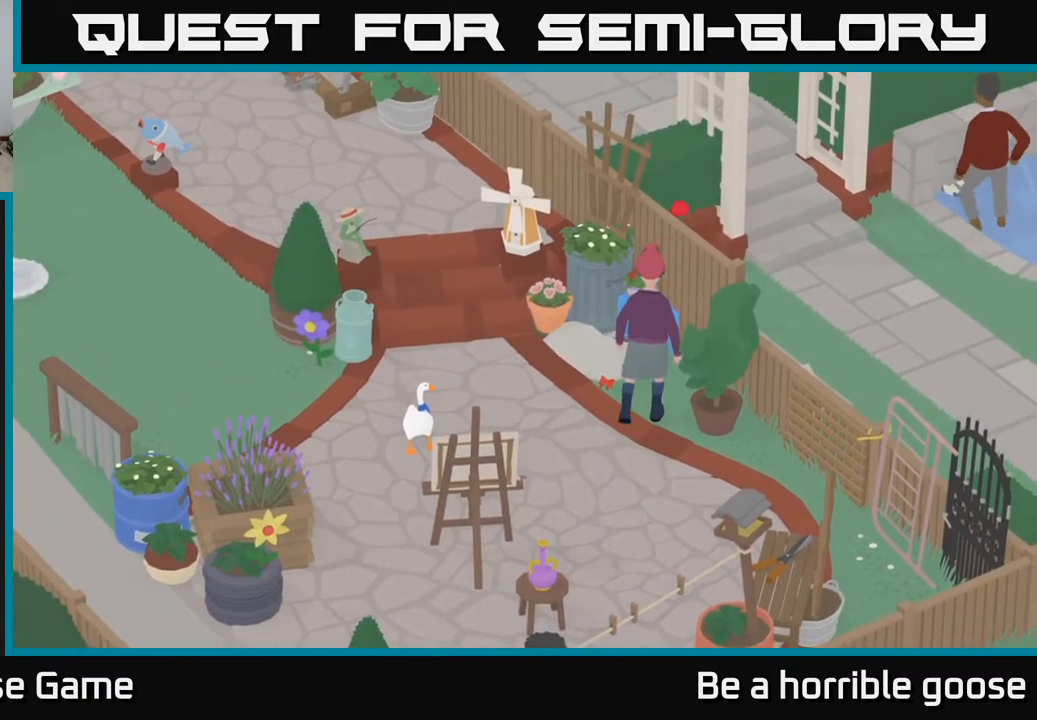
{"buttons": [], "left_stick": "down", "right_stick": "center", "events": [[417, "left_stick", "down"]]}
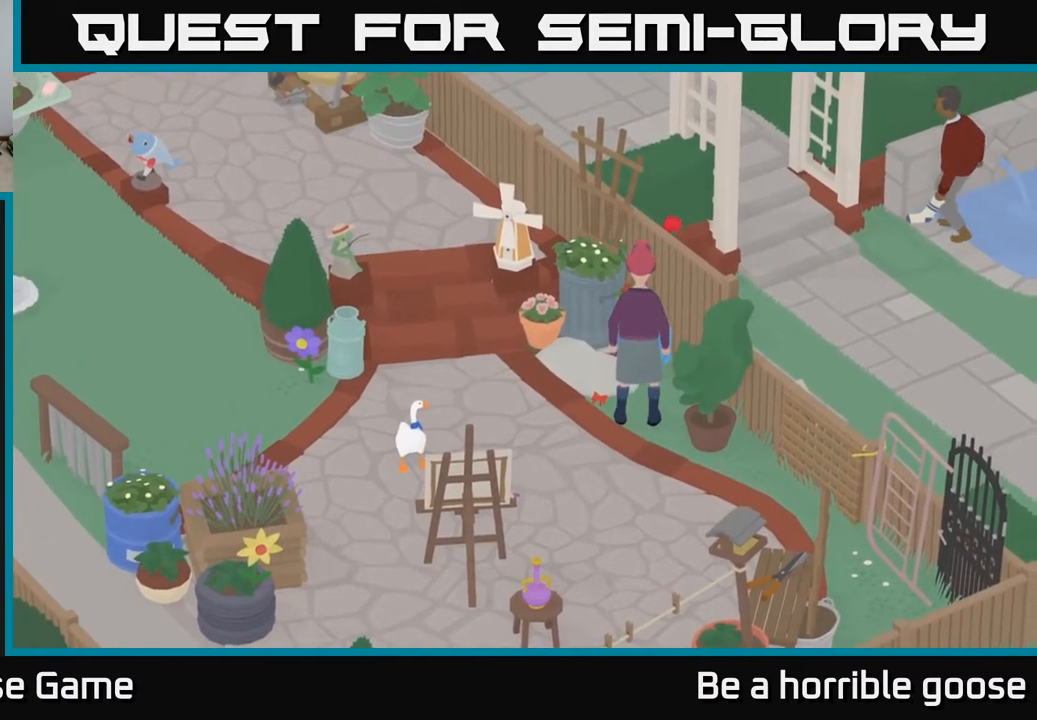
{"buttons": [], "left_stick": "center", "right_stick": "center", "events": [[317, "left_stick", "down-left"], [417, "left_stick", "center"]]}
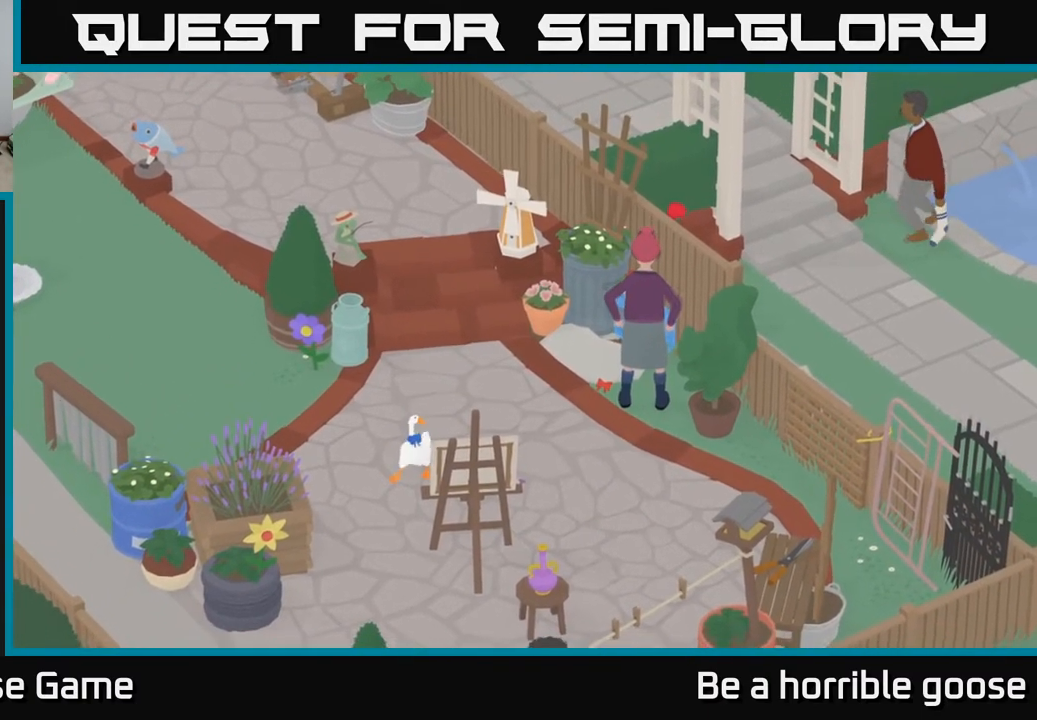
{"buttons": [], "left_stick": "up", "right_stick": "center", "events": [[317, "left_stick", "up"]]}
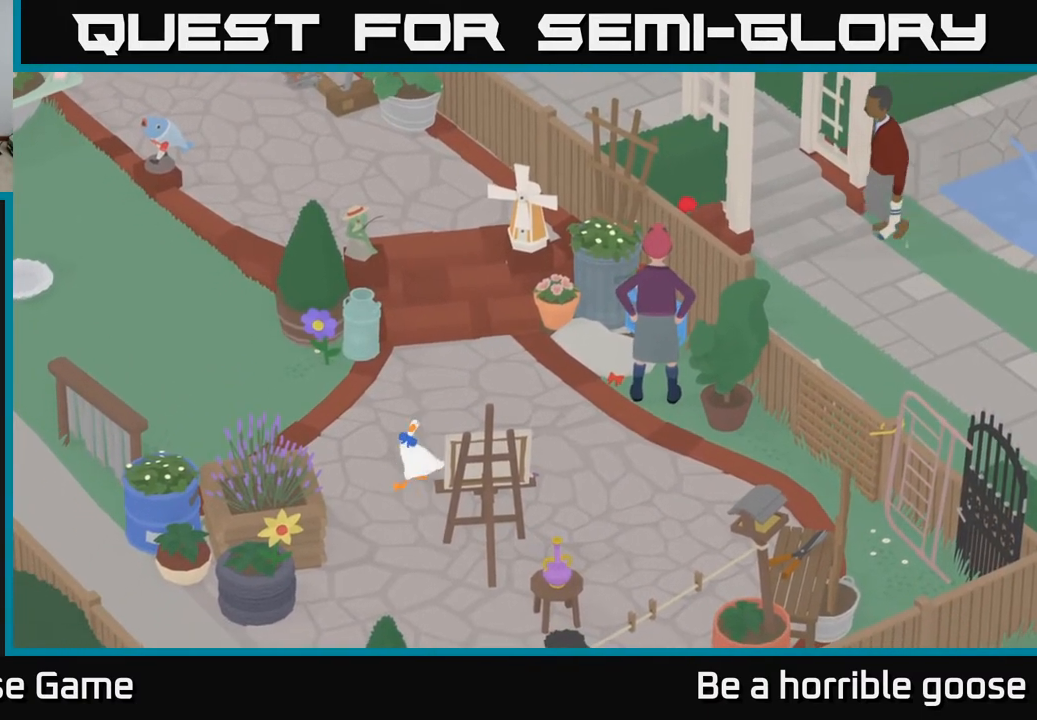
{"buttons": [], "left_stick": "center", "right_stick": "center", "events": [[100, "left_stick", "center"]]}
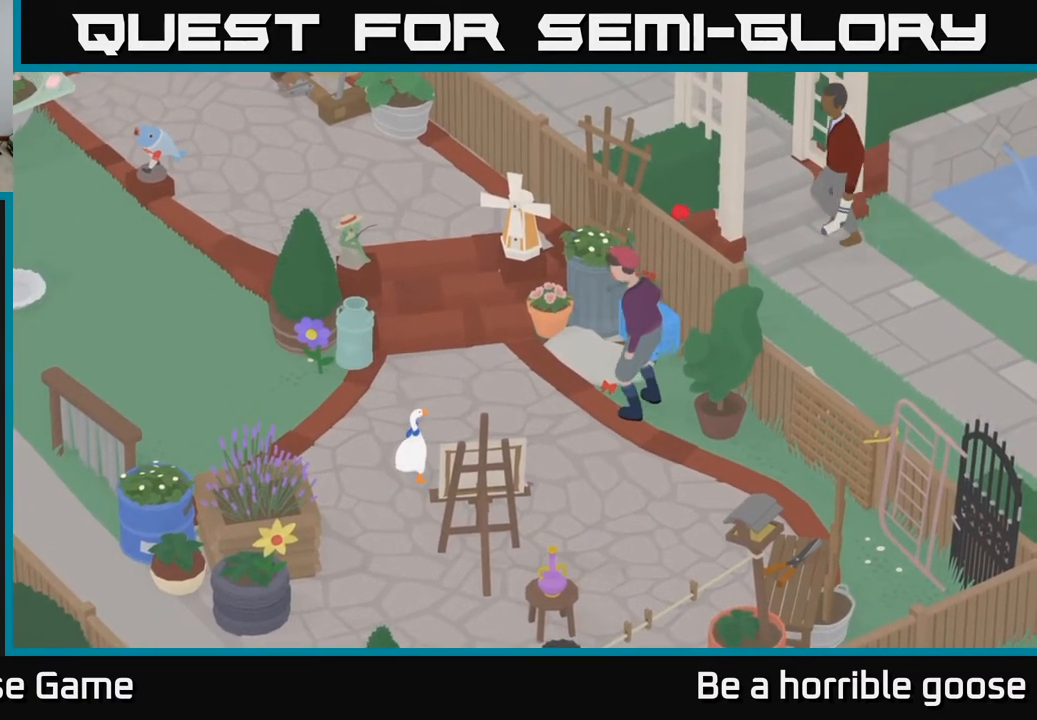
{"buttons": [], "left_stick": "left", "right_stick": "center", "events": [[183, "left_stick", "down"], [283, "left_stick", "right"], [383, "left_stick", "left"]]}
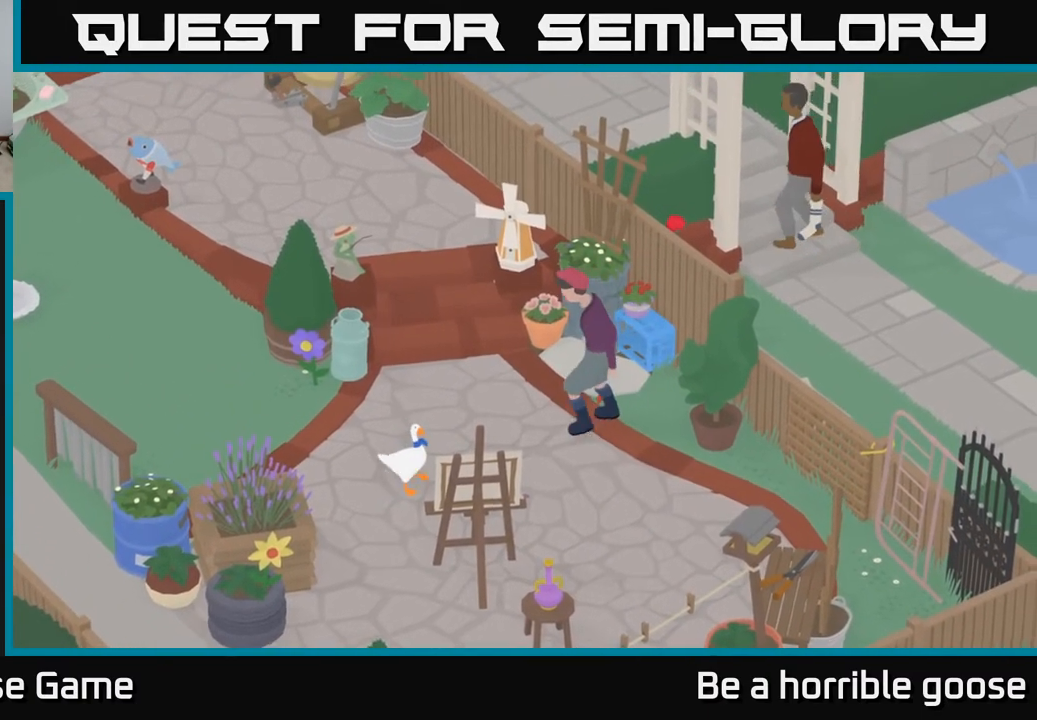
{"buttons": [], "left_stick": "down-left", "right_stick": "center", "events": [[83, "left_stick", "up-right"], [217, "left_stick", "left"], [317, "left_stick", "down-left"]]}
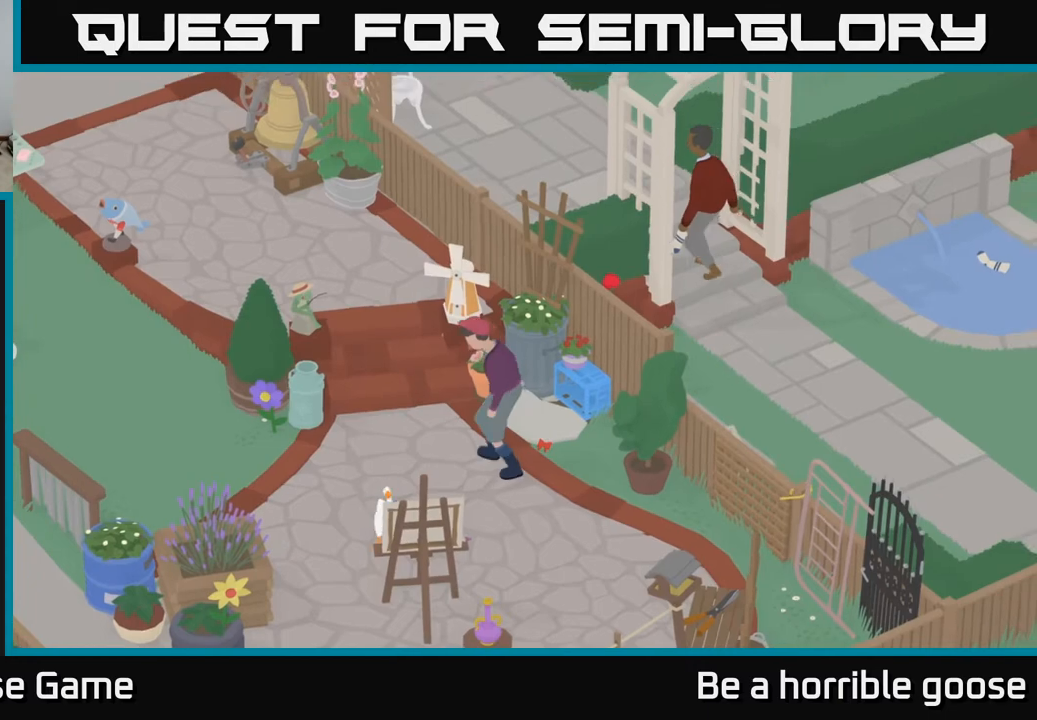
{"buttons": [], "left_stick": "center", "right_stick": "center", "events": [[33, "left_stick", "up-left"], [383, "left_stick", "center"]]}
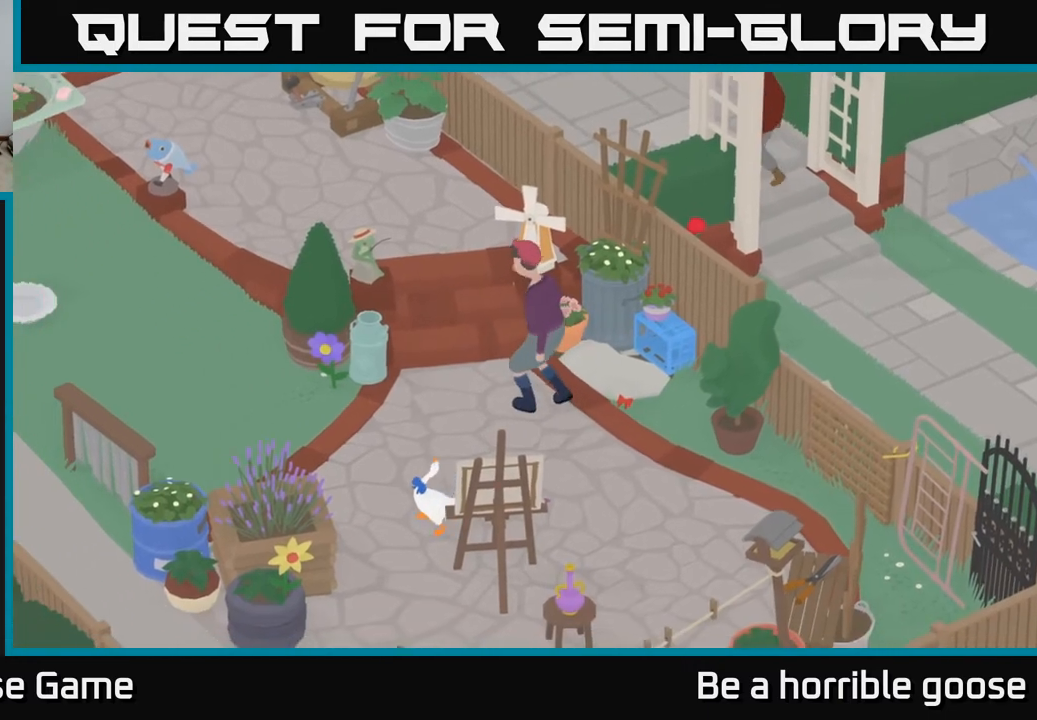
{"buttons": [], "left_stick": "right", "right_stick": "center", "events": [[333, "left_stick", "right"]]}
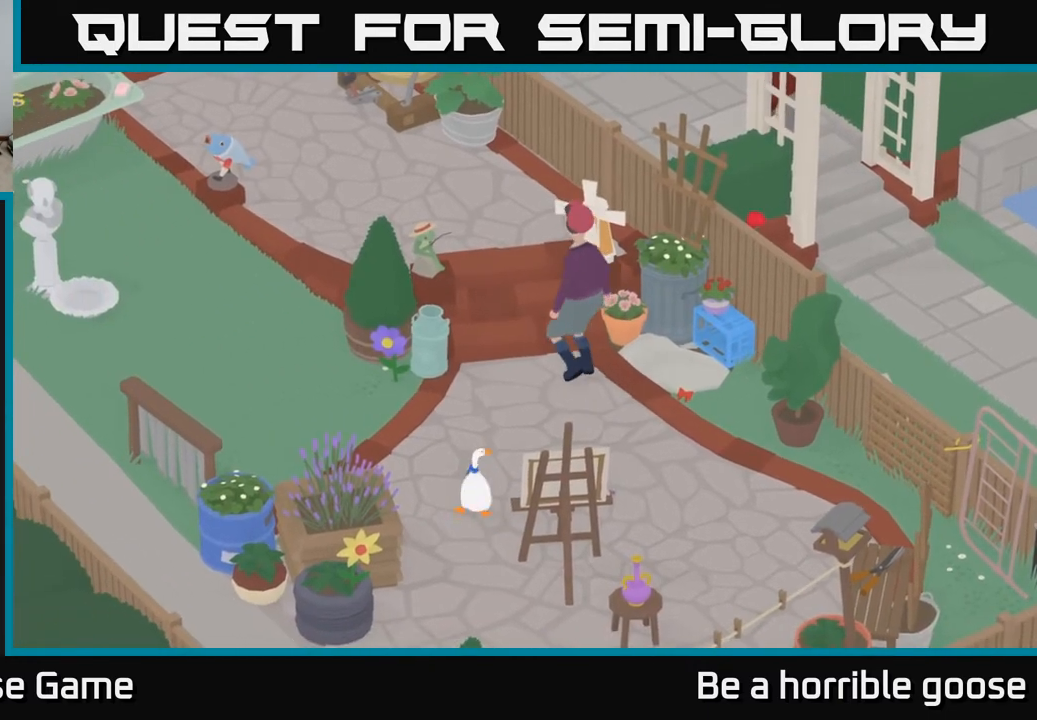
{"buttons": ["A"], "left_stick": "right", "right_stick": "center", "events": [[267, "A", "down"]]}
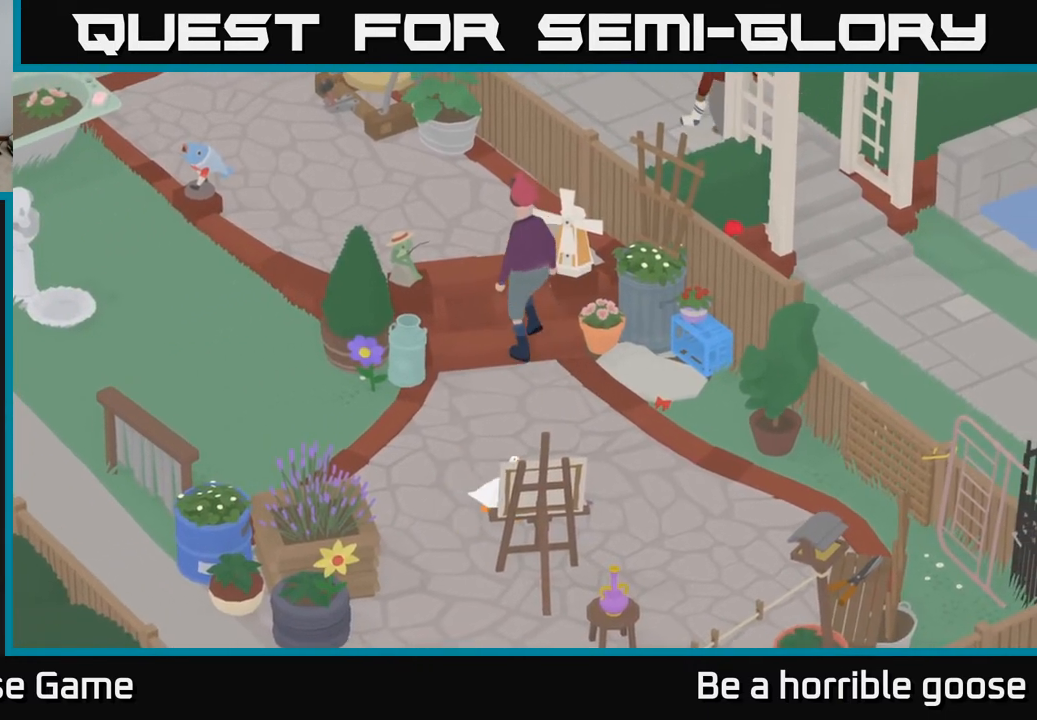
{"buttons": ["A"], "left_stick": "down", "right_stick": "center", "events": [[17, "left_stick", "down-right"], [267, "left_stick", "down"]]}
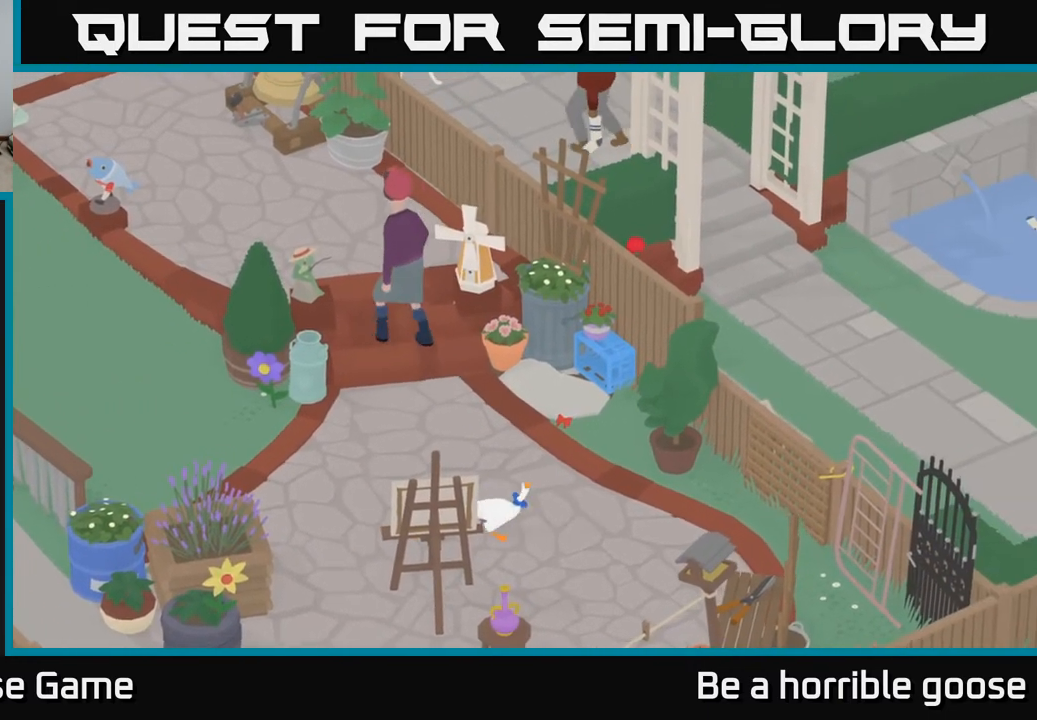
{"buttons": ["A"], "left_stick": "down-left", "right_stick": "center", "events": [[100, "A", "up"], [233, "left_stick", "down-left"], [283, "A", "down"]]}
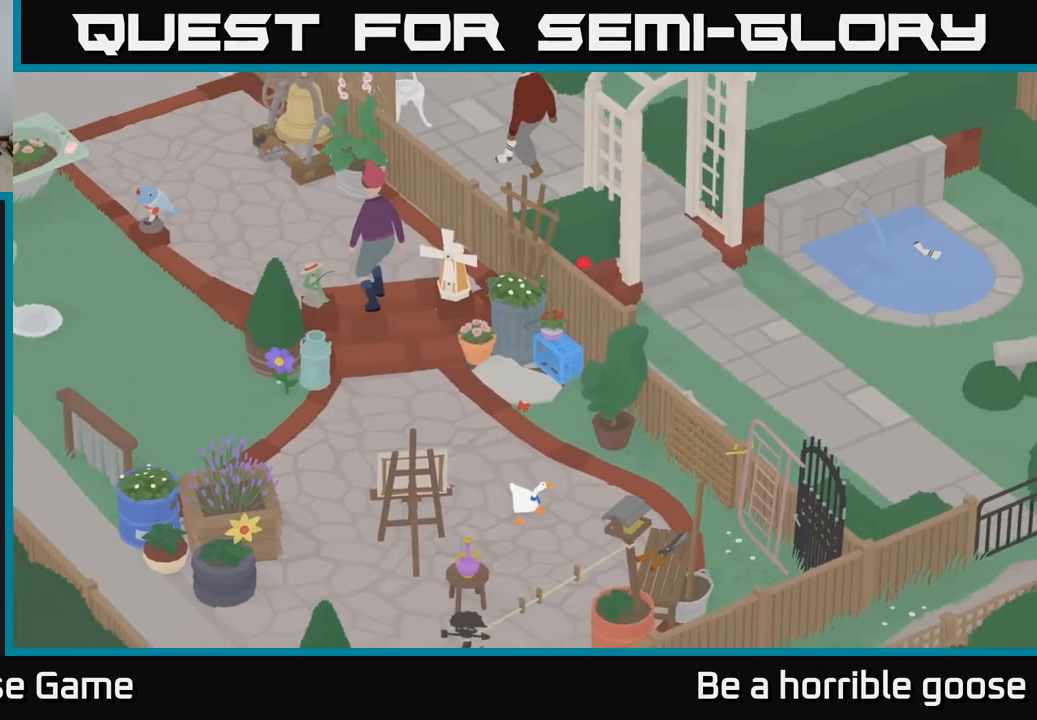
{"buttons": [], "left_stick": "down-left", "right_stick": "center", "events": [[450, "A", "up"]]}
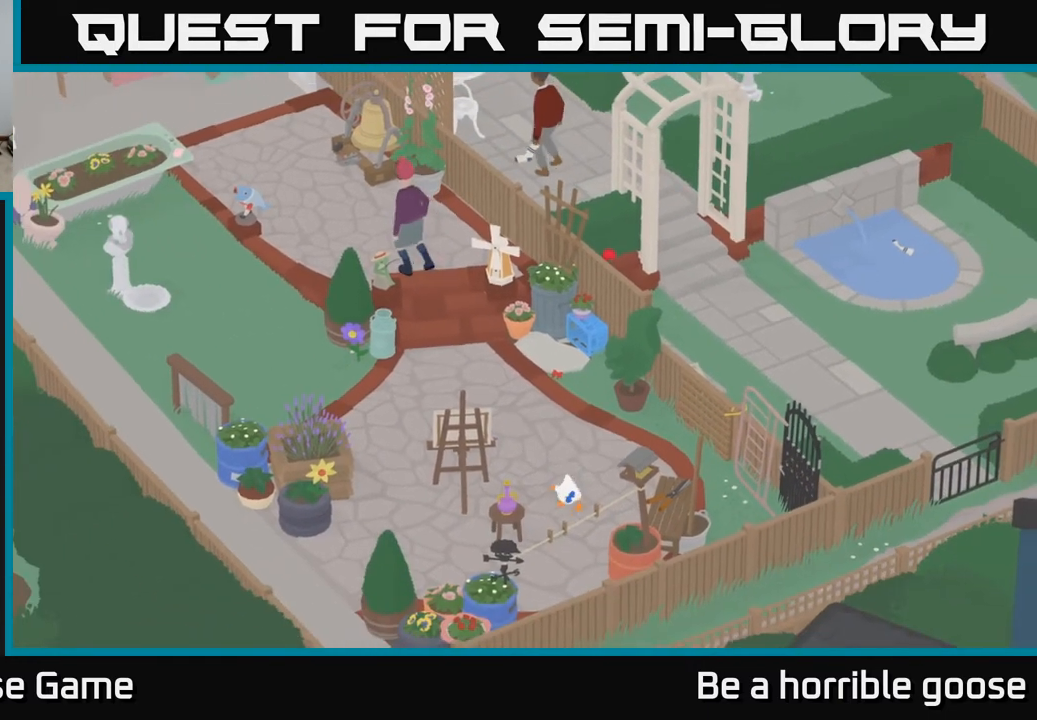
{"buttons": ["A"], "left_stick": "up", "right_stick": "center", "events": [[283, "B", "down"], [383, "B", "up"], [383, "left_stick", "up"], [500, "A", "down"]]}
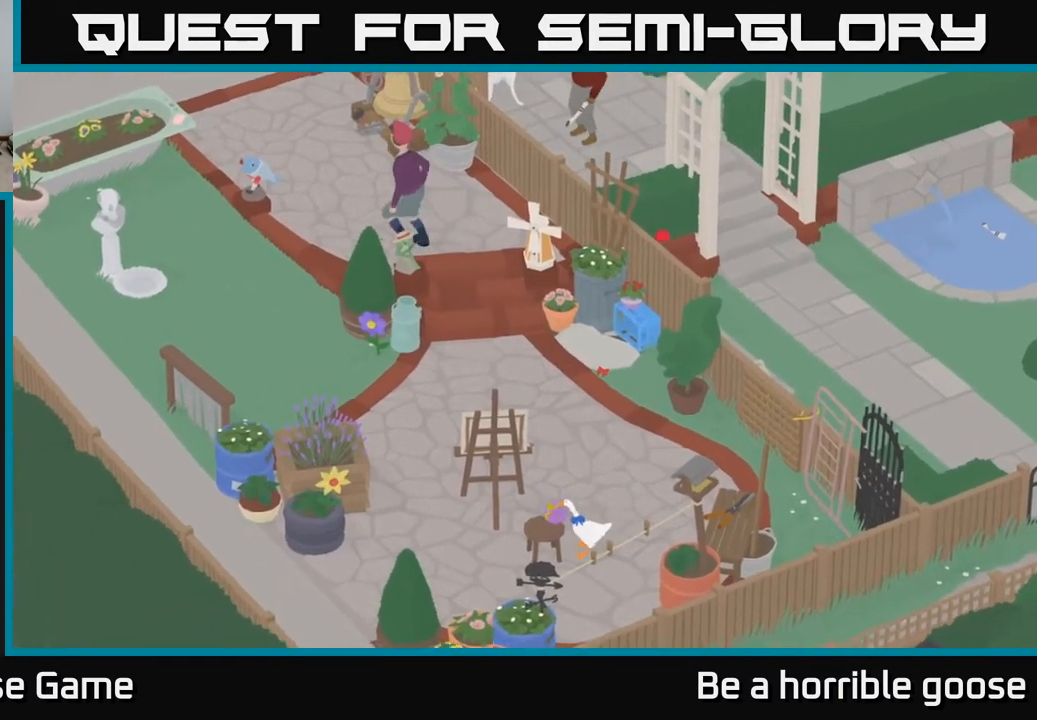
{"buttons": ["A"], "left_stick": "up", "right_stick": "center", "events": []}
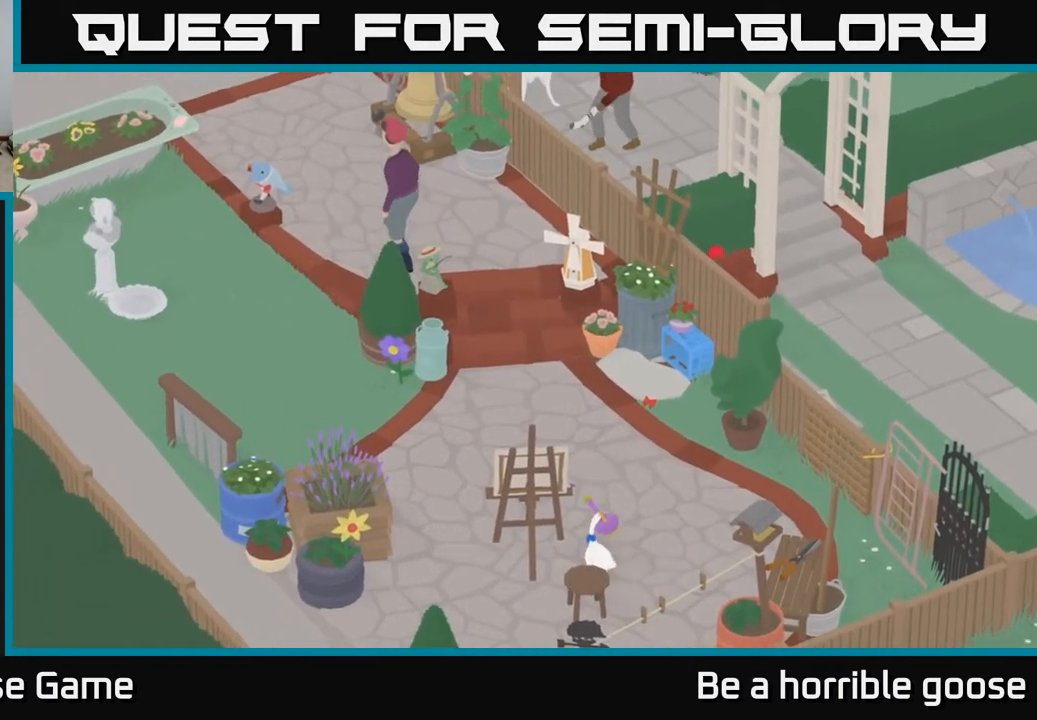
{"buttons": ["A"], "left_stick": "up-right", "right_stick": "center", "events": [[217, "left_stick", "up-right"]]}
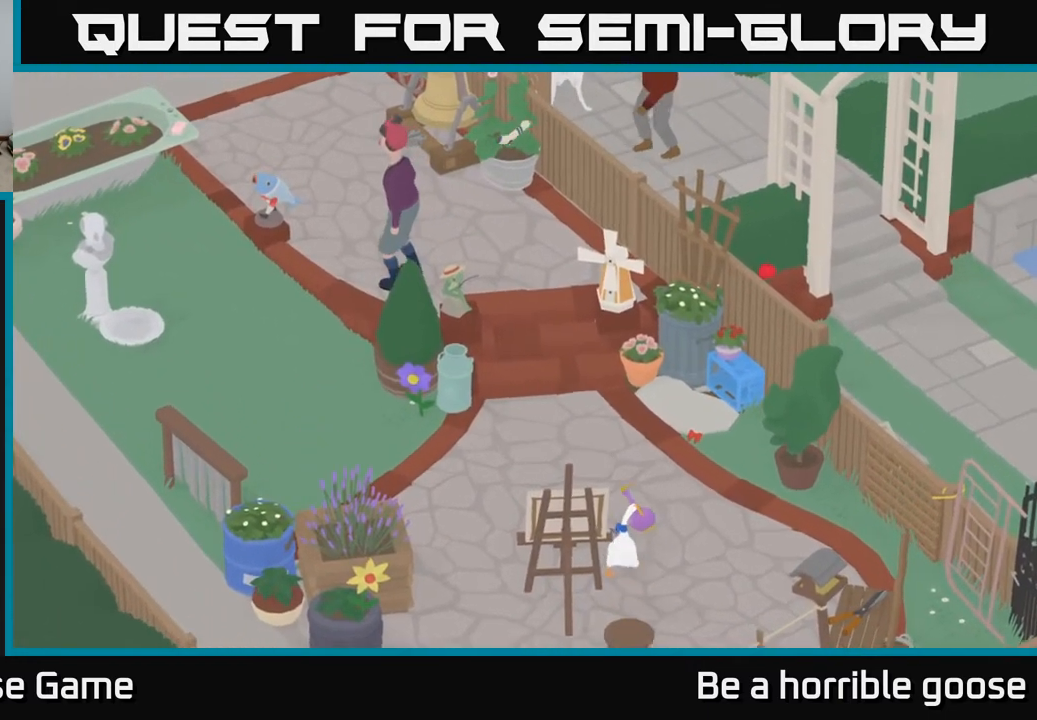
{"buttons": [], "left_stick": "up", "right_stick": "center", "events": [[17, "A", "up"], [183, "left_stick", "up"]]}
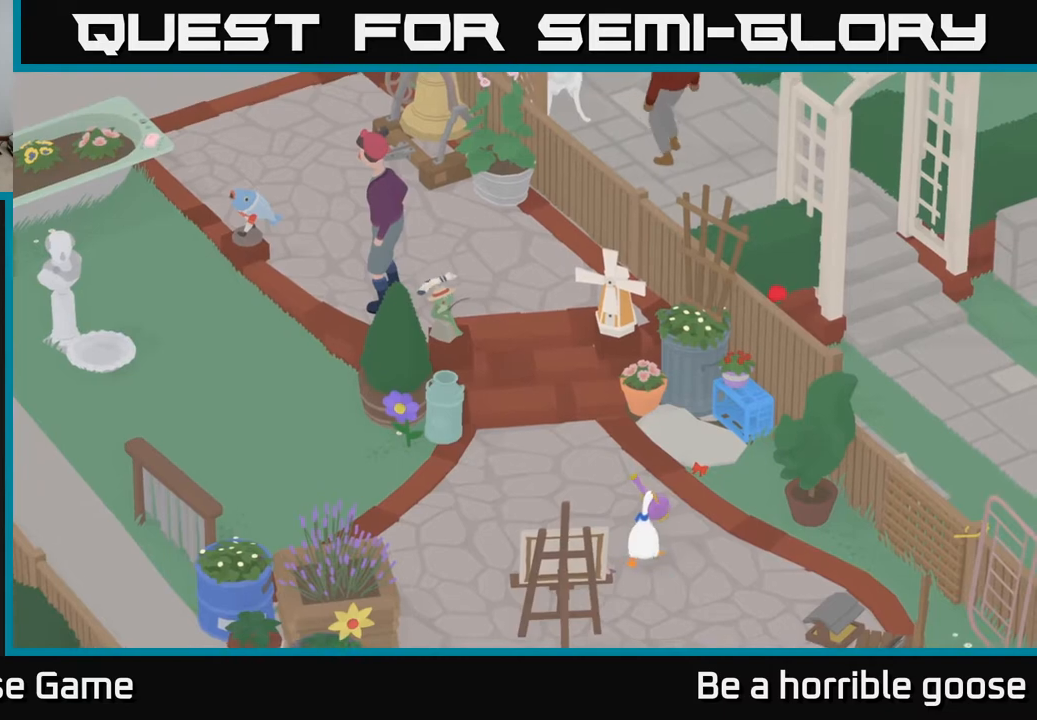
{"buttons": [], "left_stick": "up", "right_stick": "center", "events": [[300, "left_stick", "center"], [500, "left_stick", "up"]]}
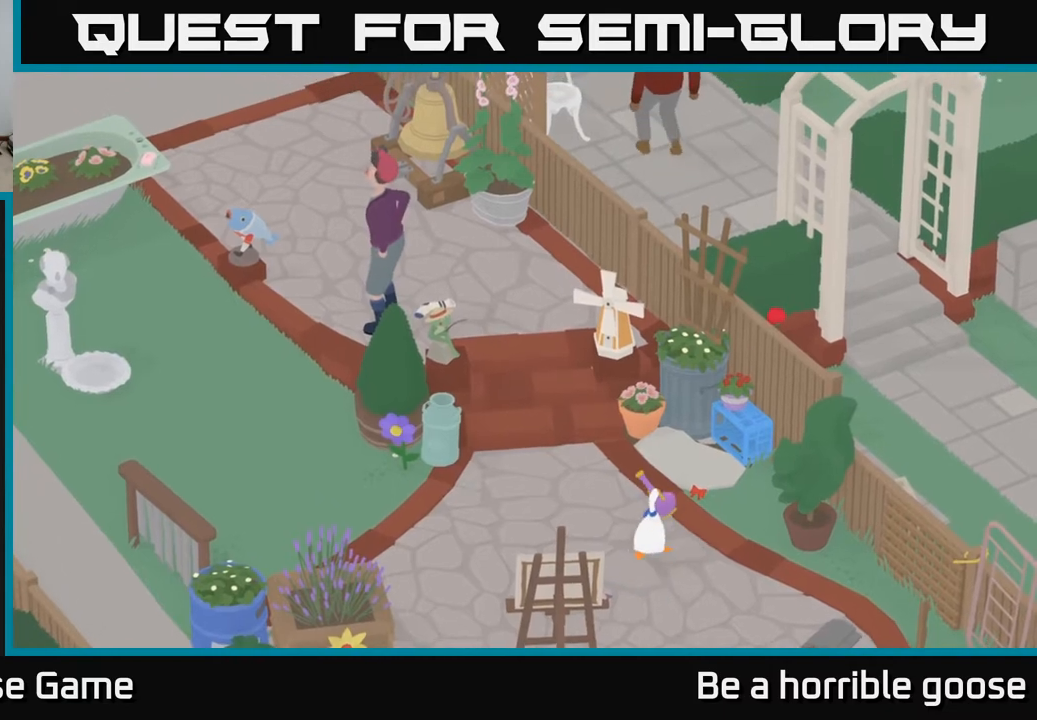
{"buttons": [], "left_stick": "center", "right_stick": "center", "events": [[300, "left_stick", "center"]]}
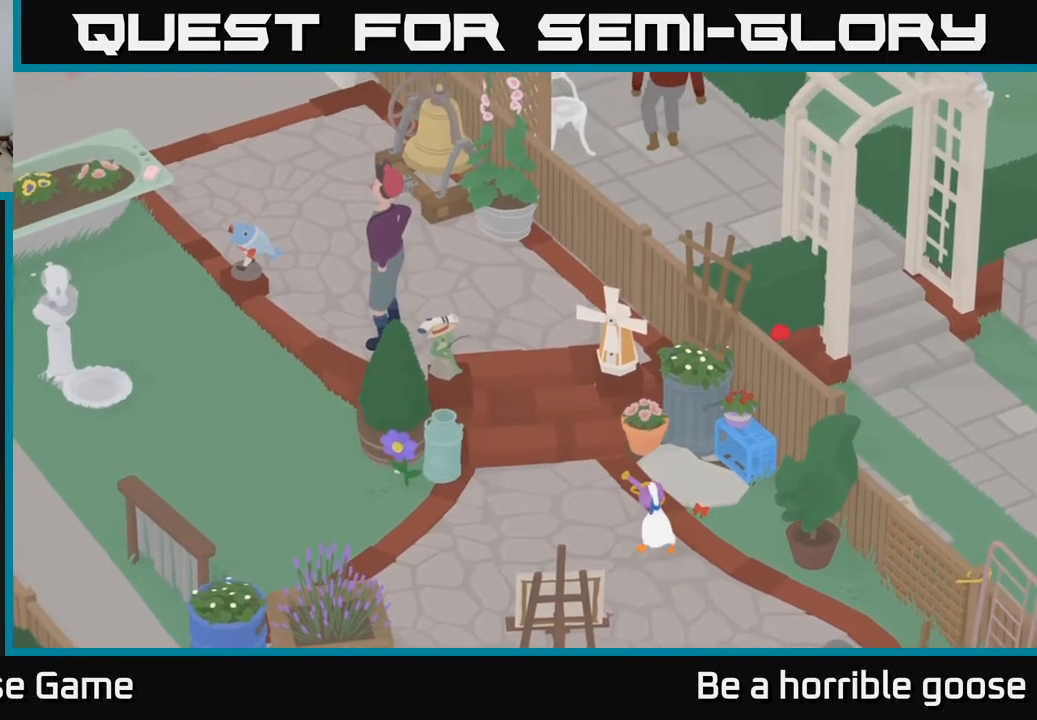
{"buttons": [], "left_stick": "right", "right_stick": "center", "events": [[250, "B", "down"], [317, "B", "up"], [350, "left_stick", "right"]]}
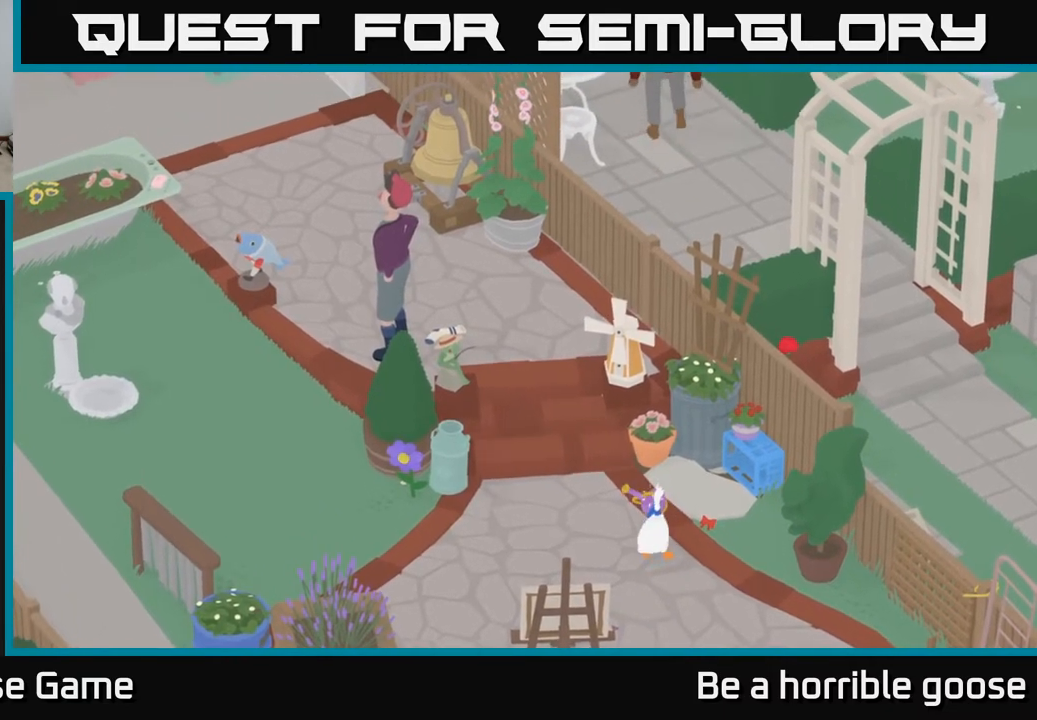
{"buttons": [], "left_stick": "up", "right_stick": "center", "events": [[433, "left_stick", "up"]]}
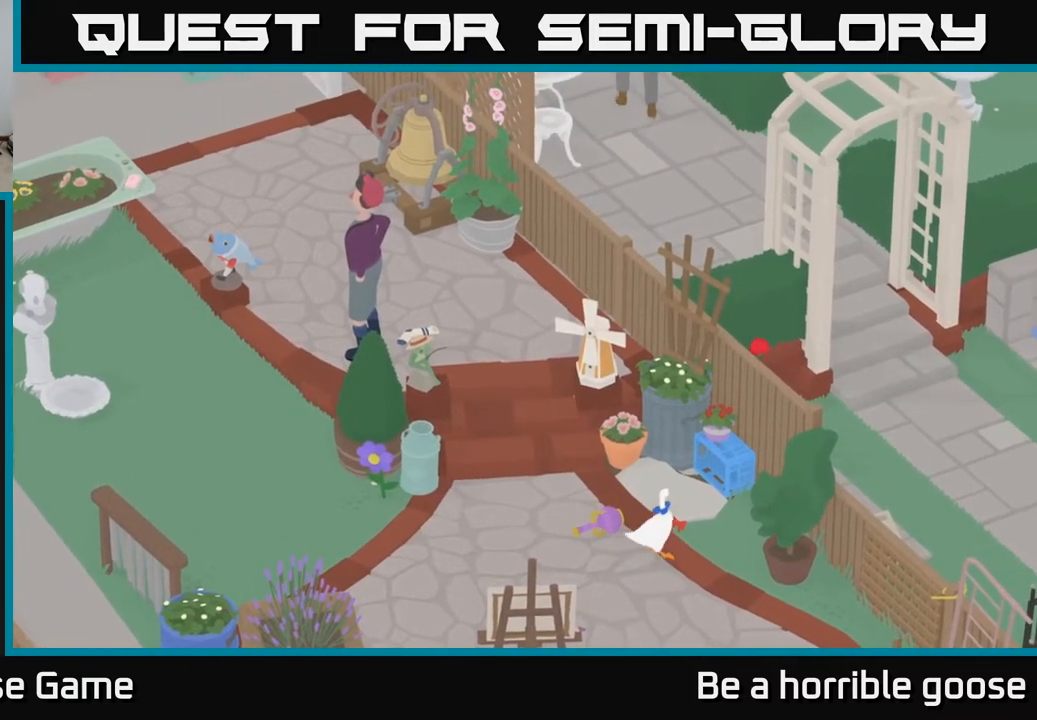
{"buttons": ["B"], "left_stick": "center", "right_stick": "center", "events": [[450, "left_stick", "center"], [467, "B", "down"]]}
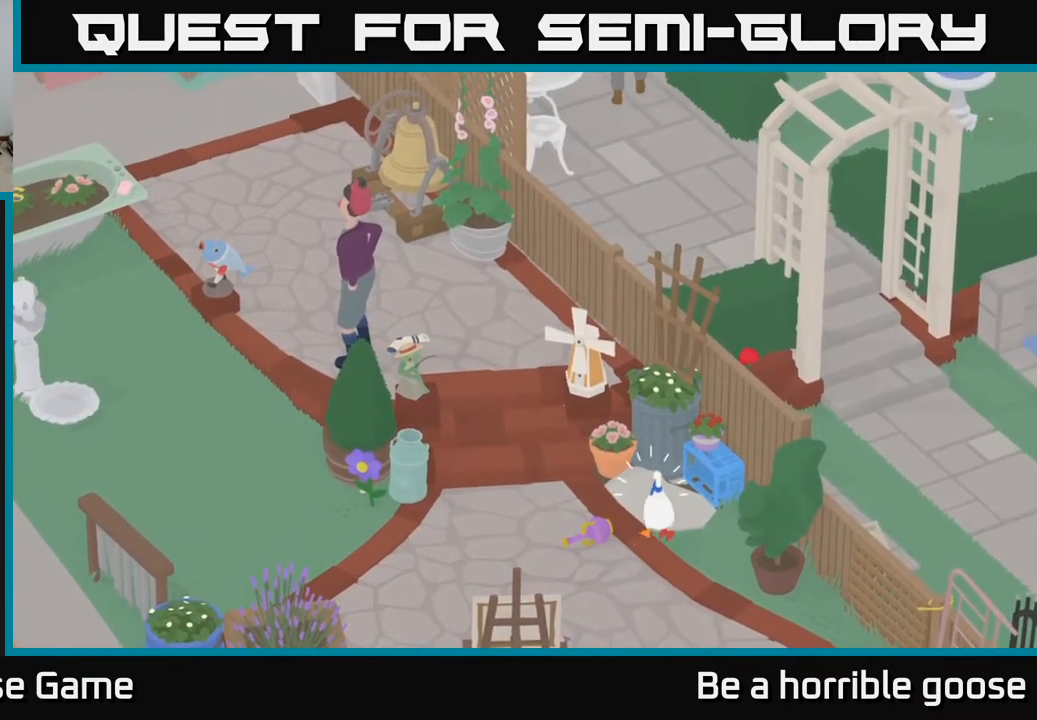
{"buttons": [], "left_stick": "center", "right_stick": "center", "events": [[50, "B", "up"]]}
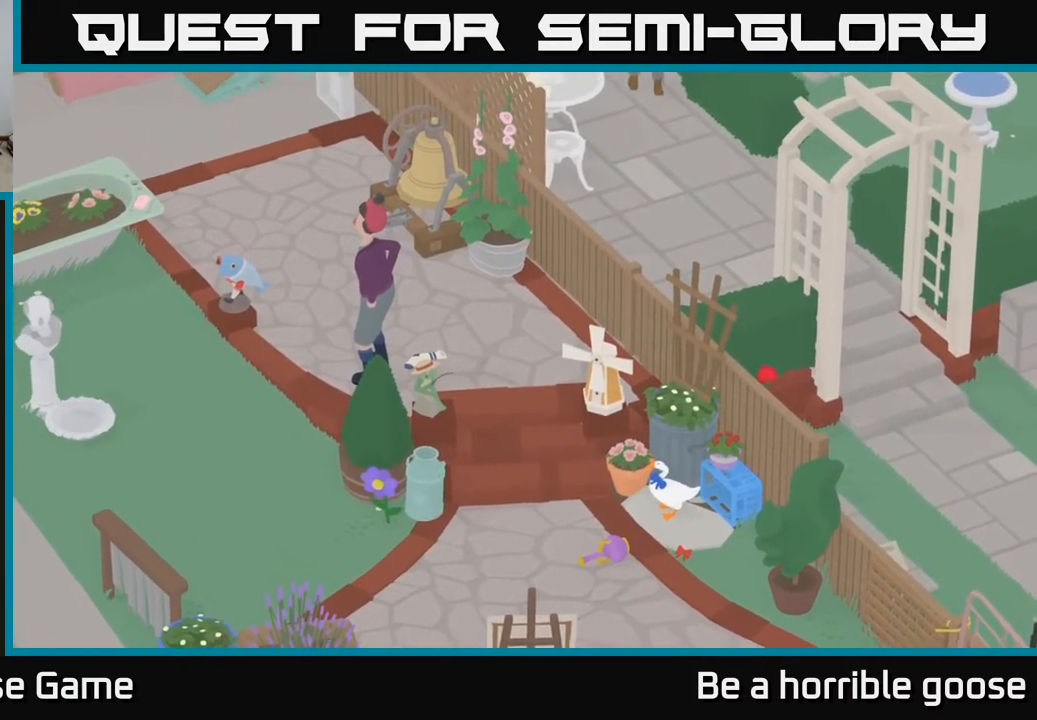
{"buttons": [], "left_stick": "center", "right_stick": "center", "events": [[83, "X", "down"], [133, "X", "up"]]}